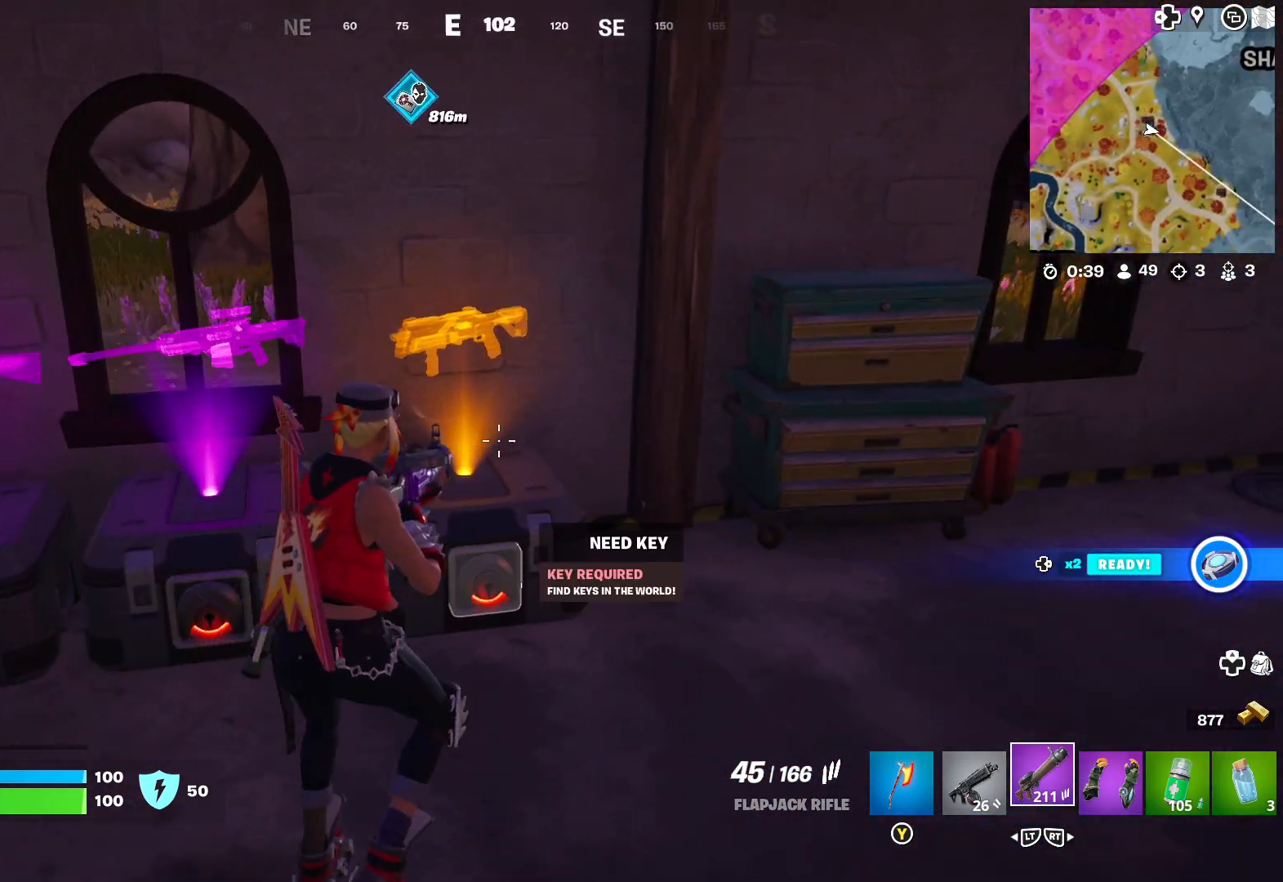
Gameplay with a controller (Xbox layout); each line is a JSON object with the inputs held at the frame after it. "events" lists button and stick changes between this image and that frame as [ms after this image, input, new state], when the widget could be followed in between.
{"buttons": [], "left_stick": "center", "right_stick": "center", "events": [[67, "left_stick", "center"], [150, "left_stick", "up"], [350, "left_stick", "center"]]}
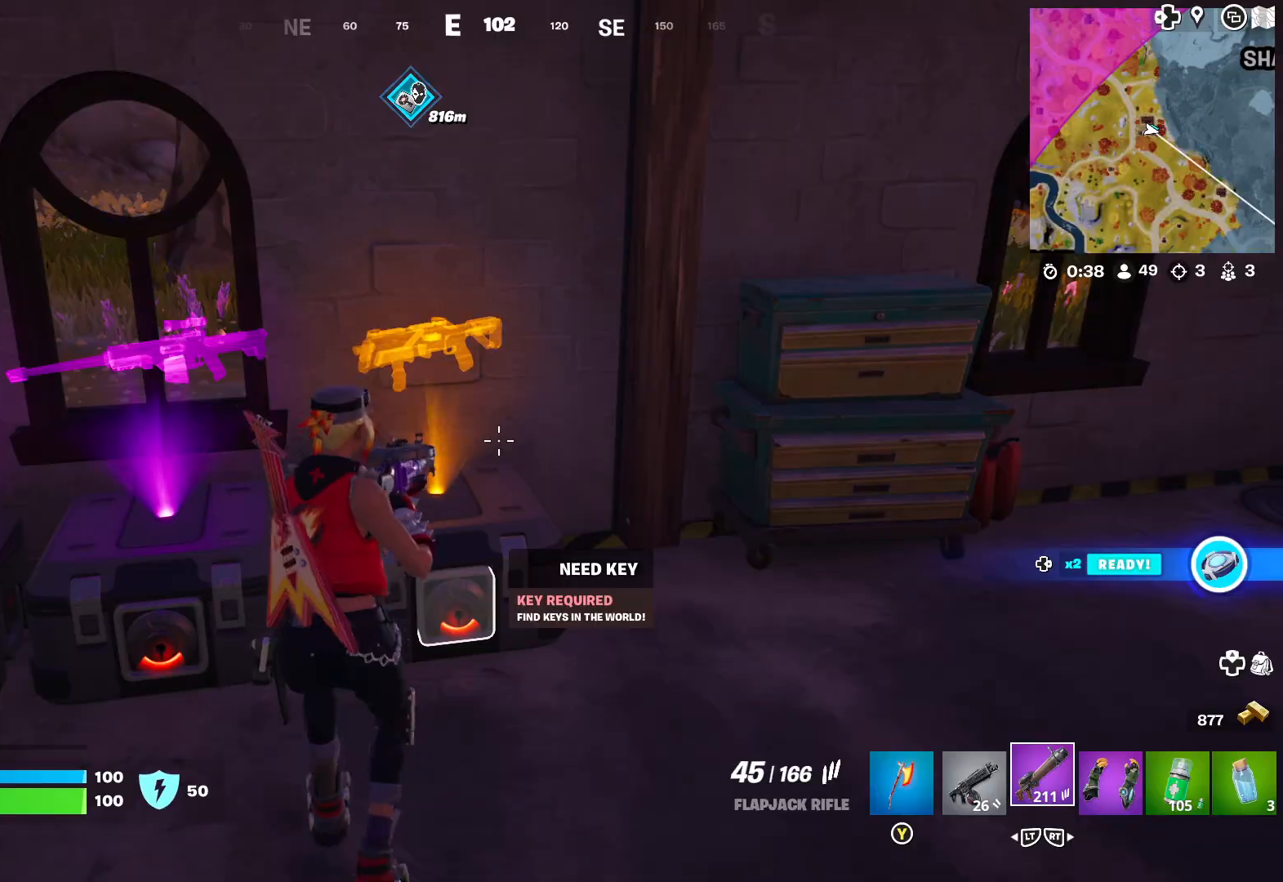
{"buttons": [], "left_stick": "up", "right_stick": "center", "events": [[50, "right_stick", "right"], [133, "left_stick", "up-right"], [367, "left_stick", "up"], [483, "right_stick", "center"]]}
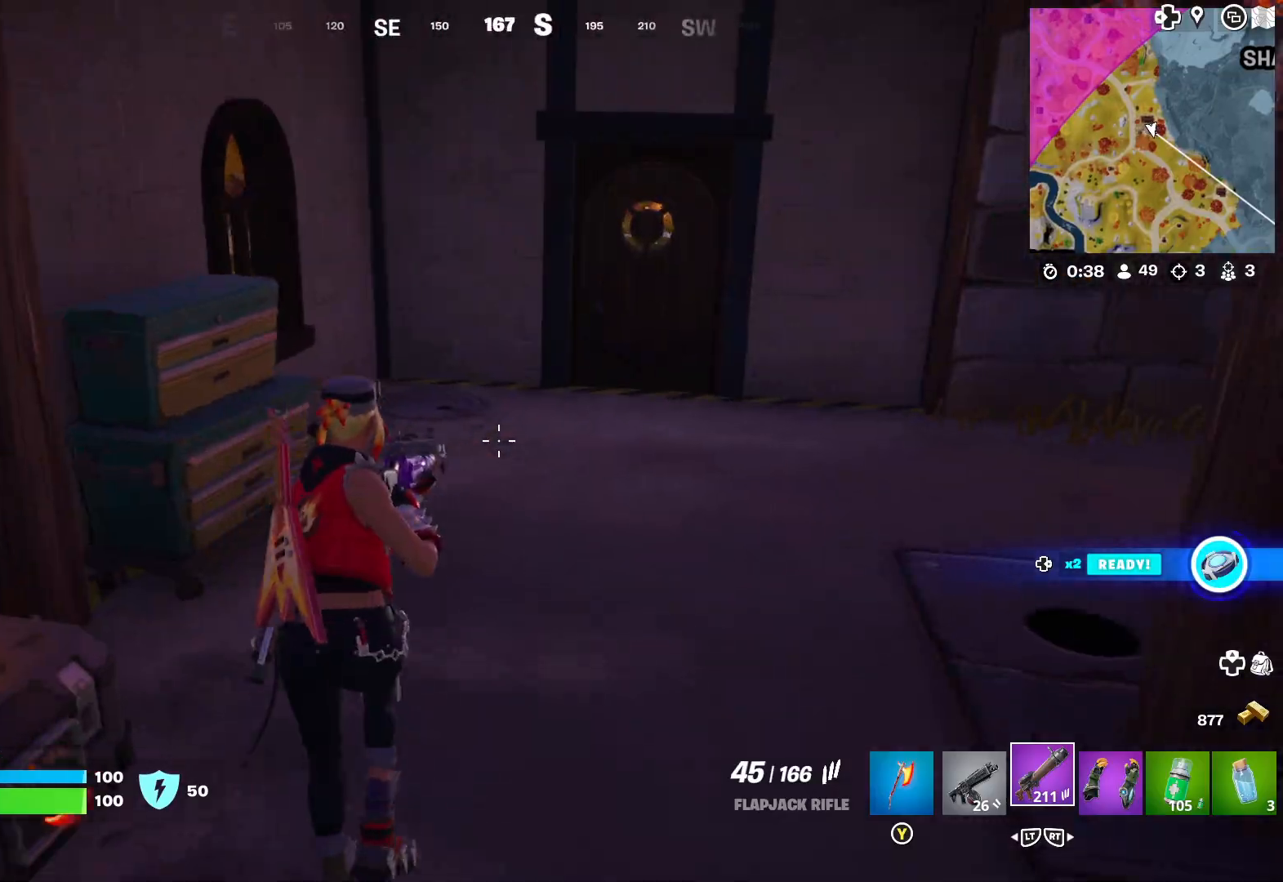
{"buttons": [], "left_stick": "up", "right_stick": "left", "events": [[50, "right_stick", "right"], [417, "right_stick", "left"]]}
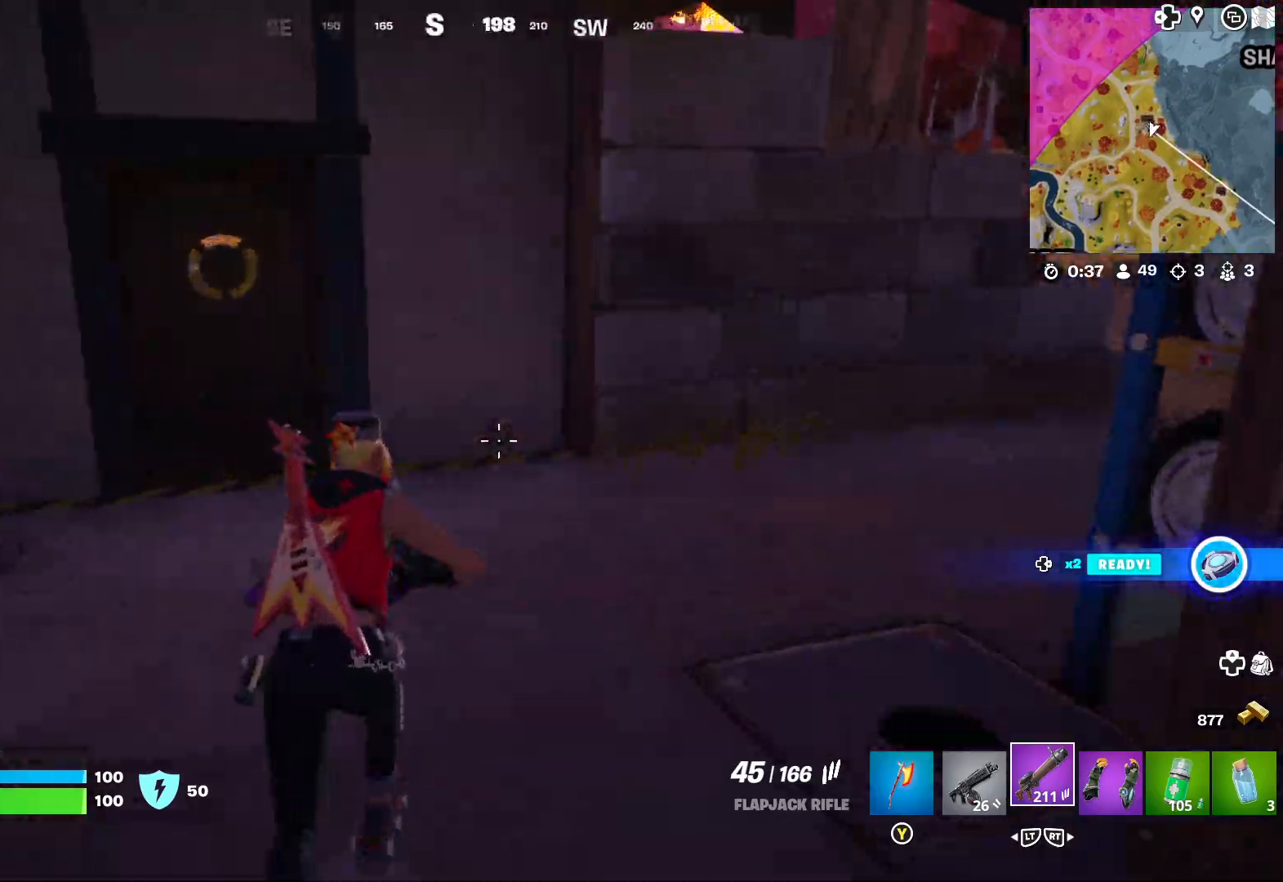
{"buttons": [], "left_stick": "up", "right_stick": "center", "events": [[317, "L3", "down"], [417, "right_stick", "center"], [450, "L3", "up"]]}
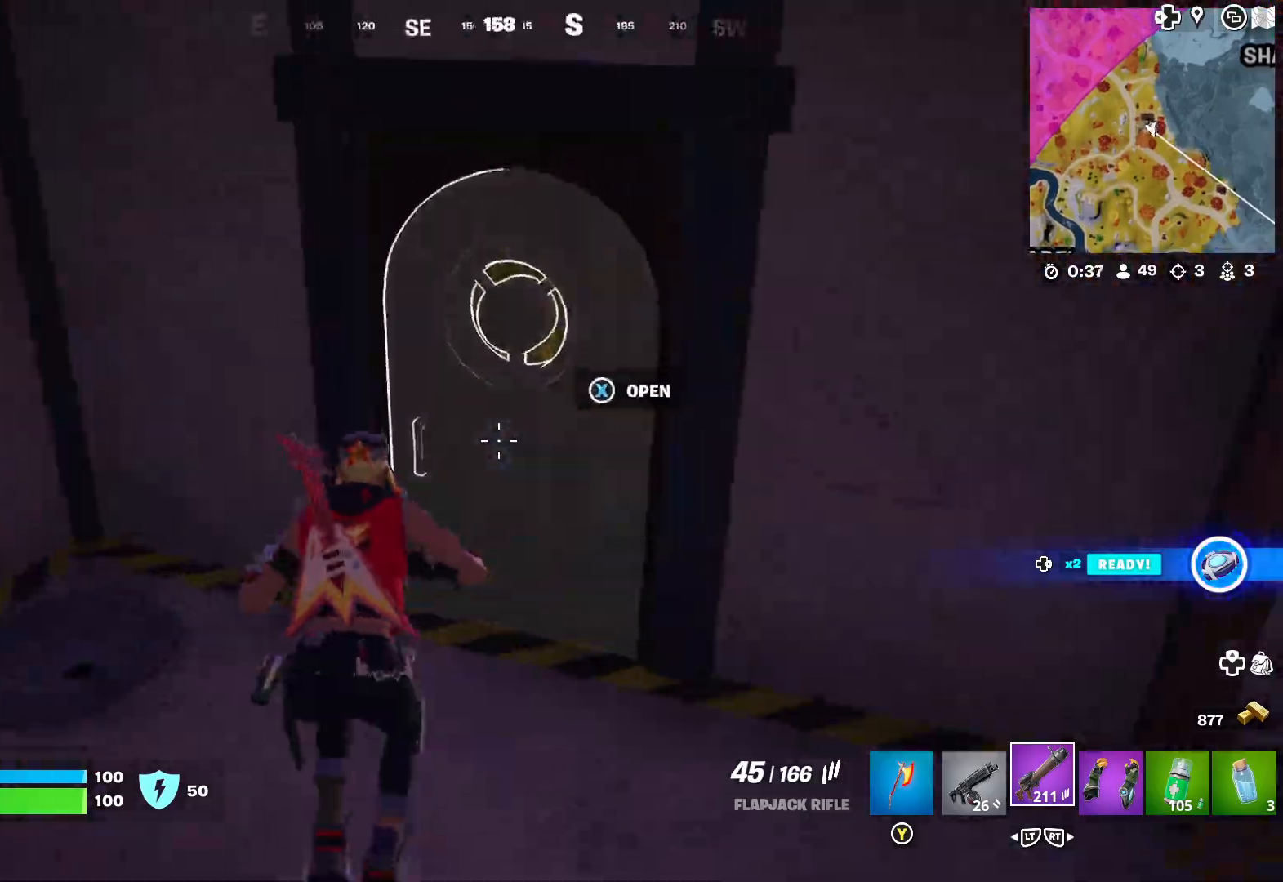
{"buttons": [], "left_stick": "up", "right_stick": "center", "events": [[50, "right_stick", "right"], [233, "right_stick", "center"]]}
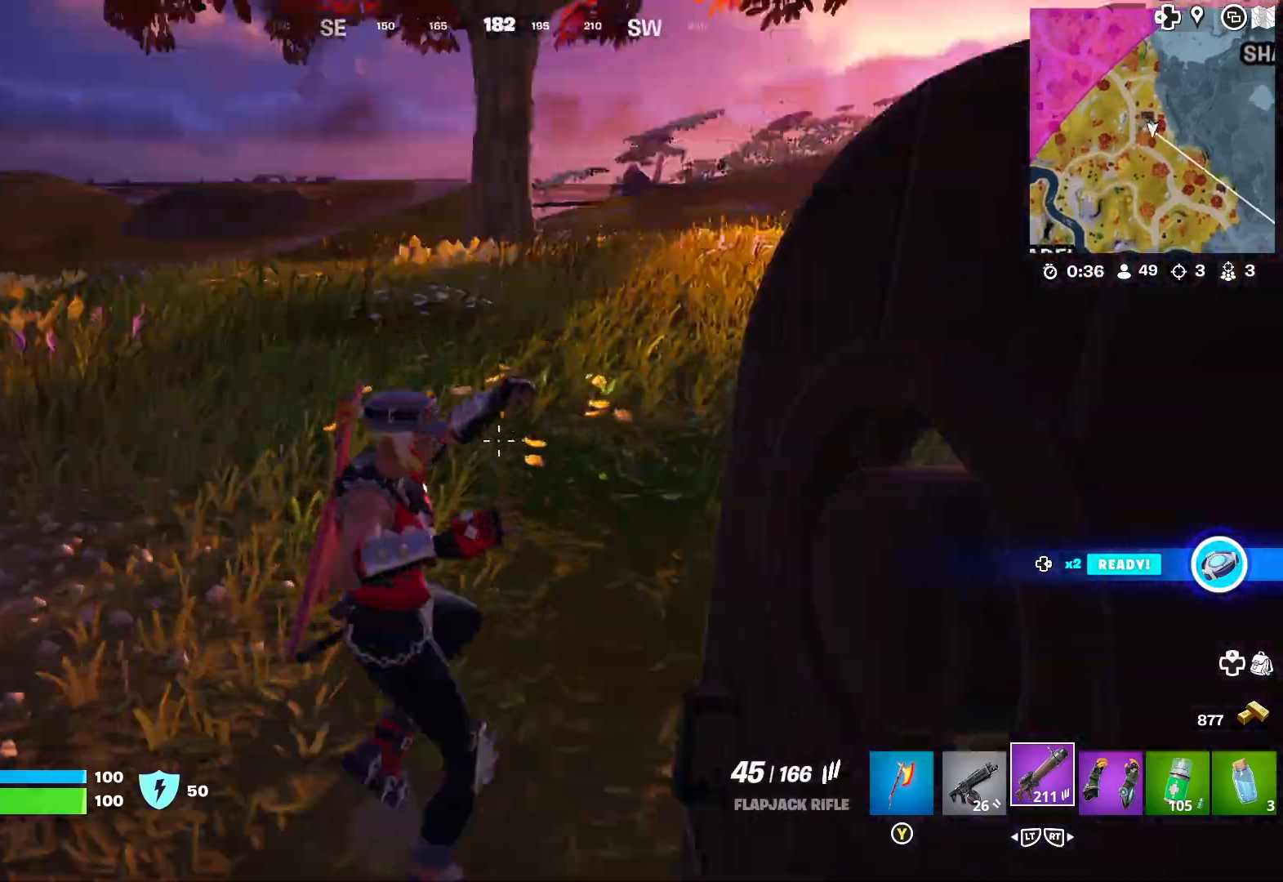
{"buttons": [], "left_stick": "up", "right_stick": "left", "events": [[50, "right_stick", "left"], [150, "right_stick", "up-left"], [350, "right_stick", "center"], [450, "right_stick", "left"]]}
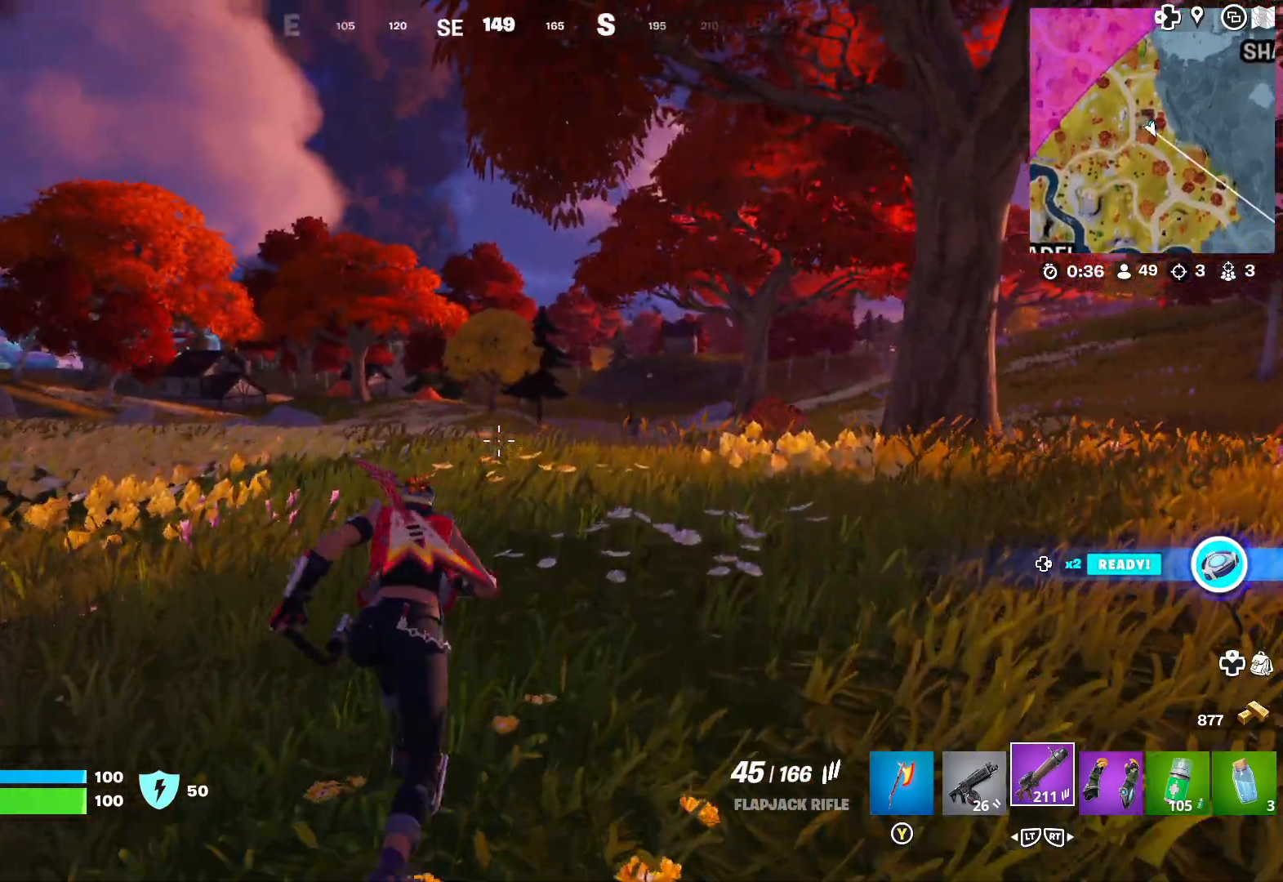
{"buttons": [], "left_stick": "up", "right_stick": "right", "events": [[150, "right_stick", "center"], [433, "right_stick", "right"]]}
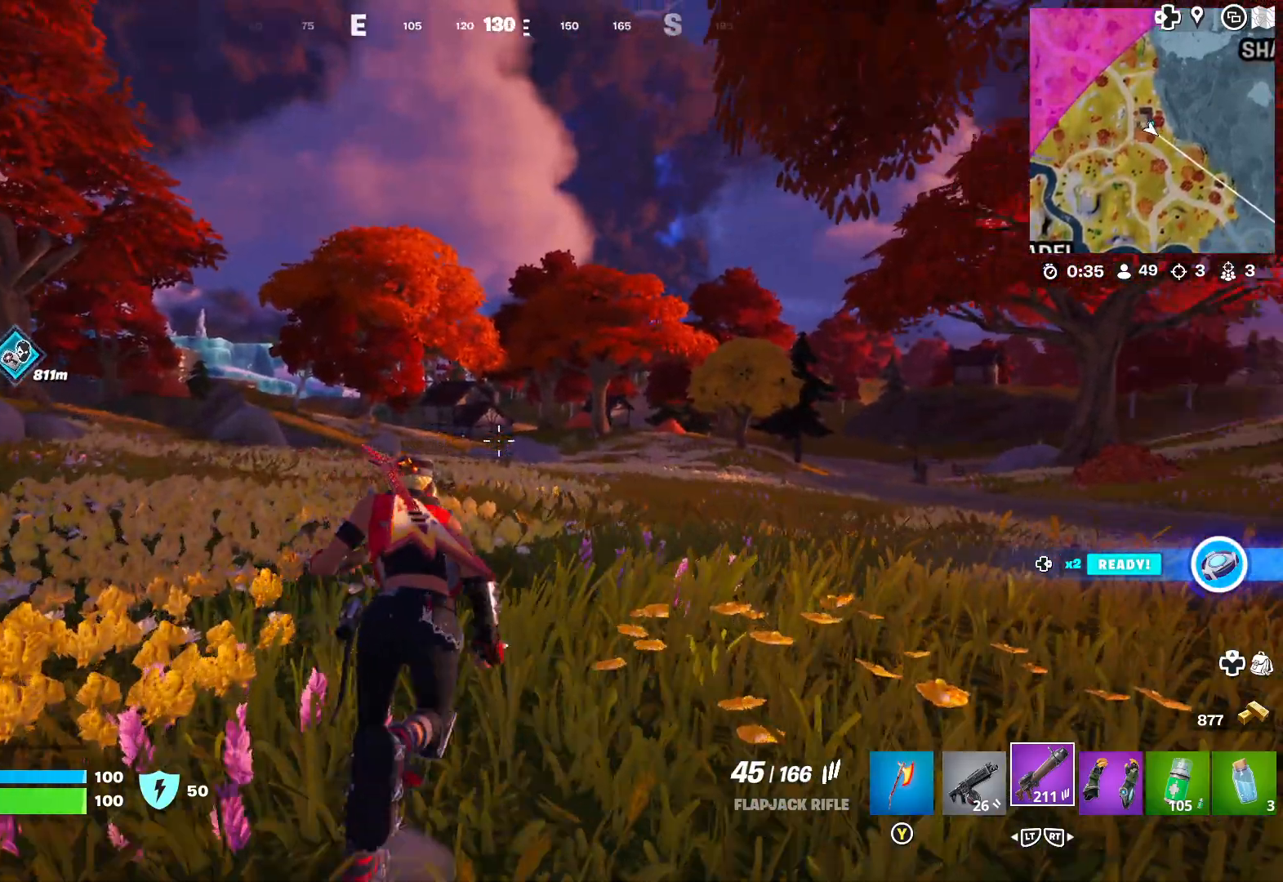
{"buttons": [], "left_stick": "up", "right_stick": "center", "events": [[83, "right_stick", "center"]]}
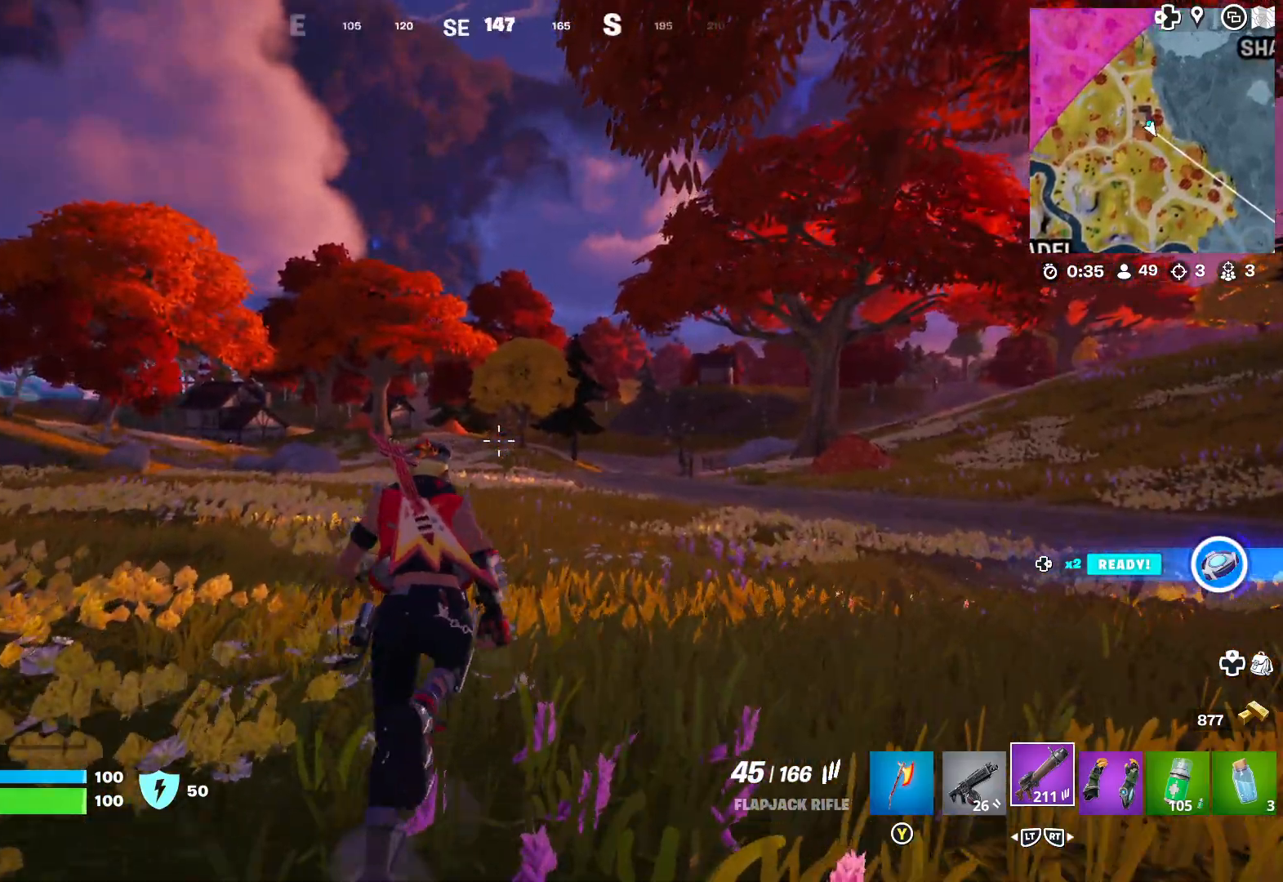
{"buttons": [], "left_stick": "up", "right_stick": "center", "events": []}
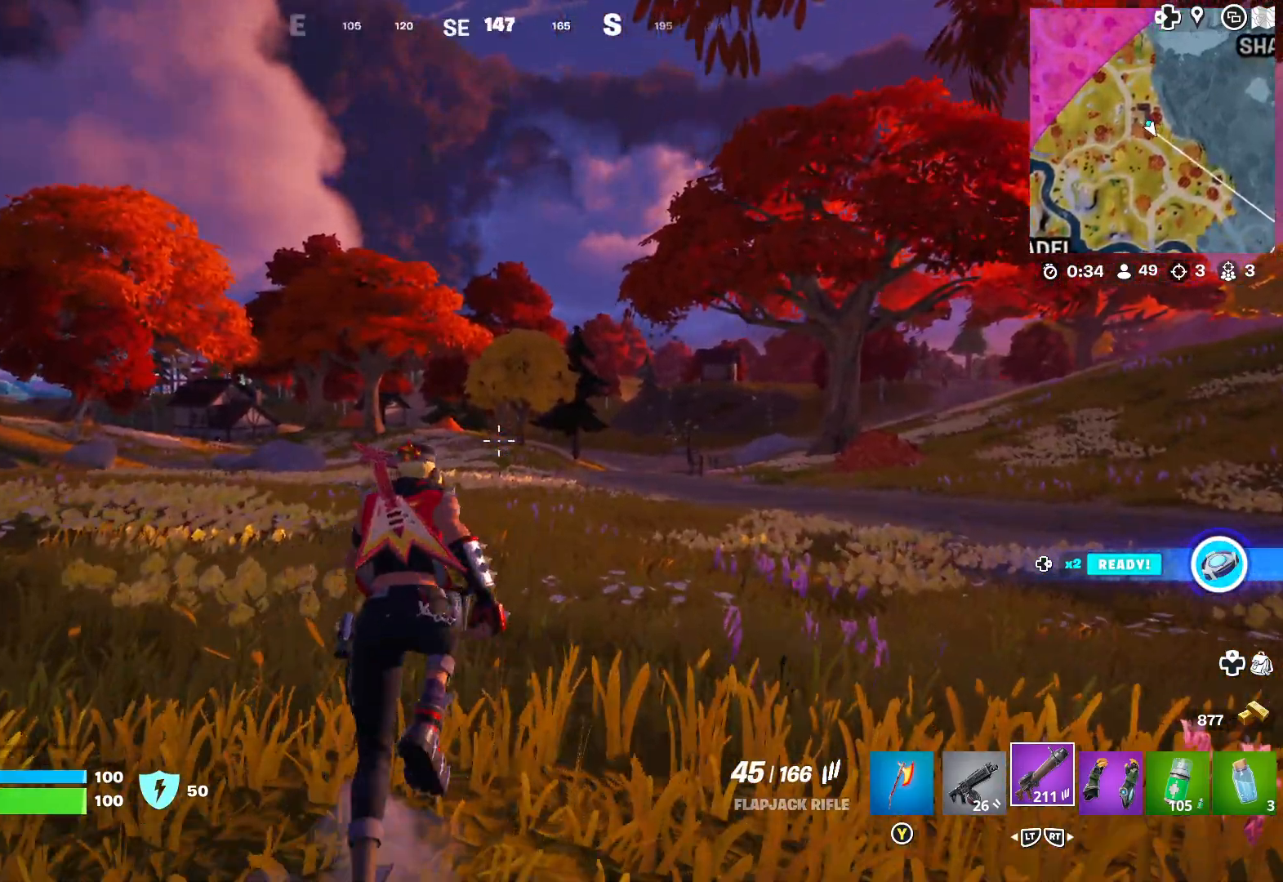
{"buttons": [], "left_stick": "up", "right_stick": "center", "events": []}
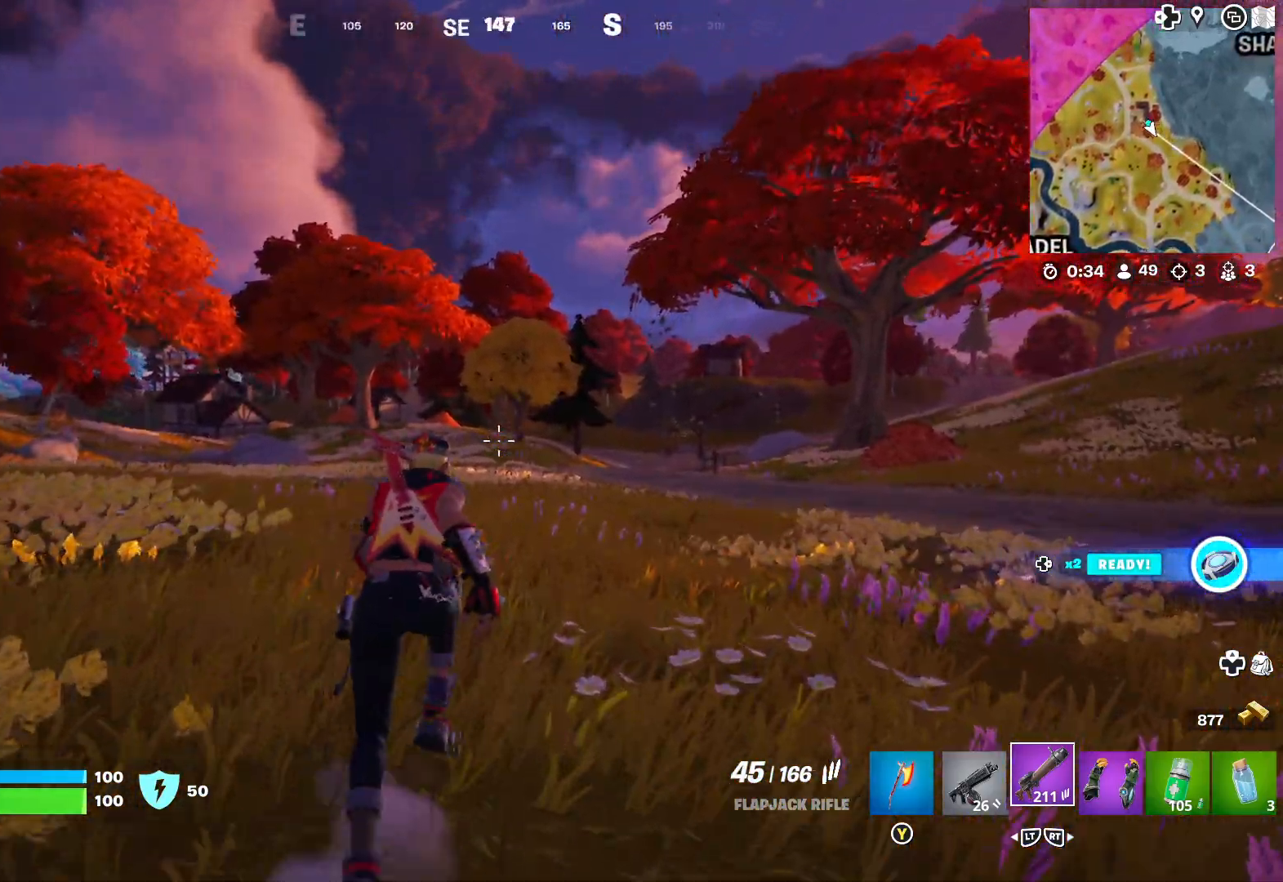
{"buttons": [], "left_stick": "up", "right_stick": "center", "events": [[267, "right_stick", "left"], [467, "right_stick", "center"]]}
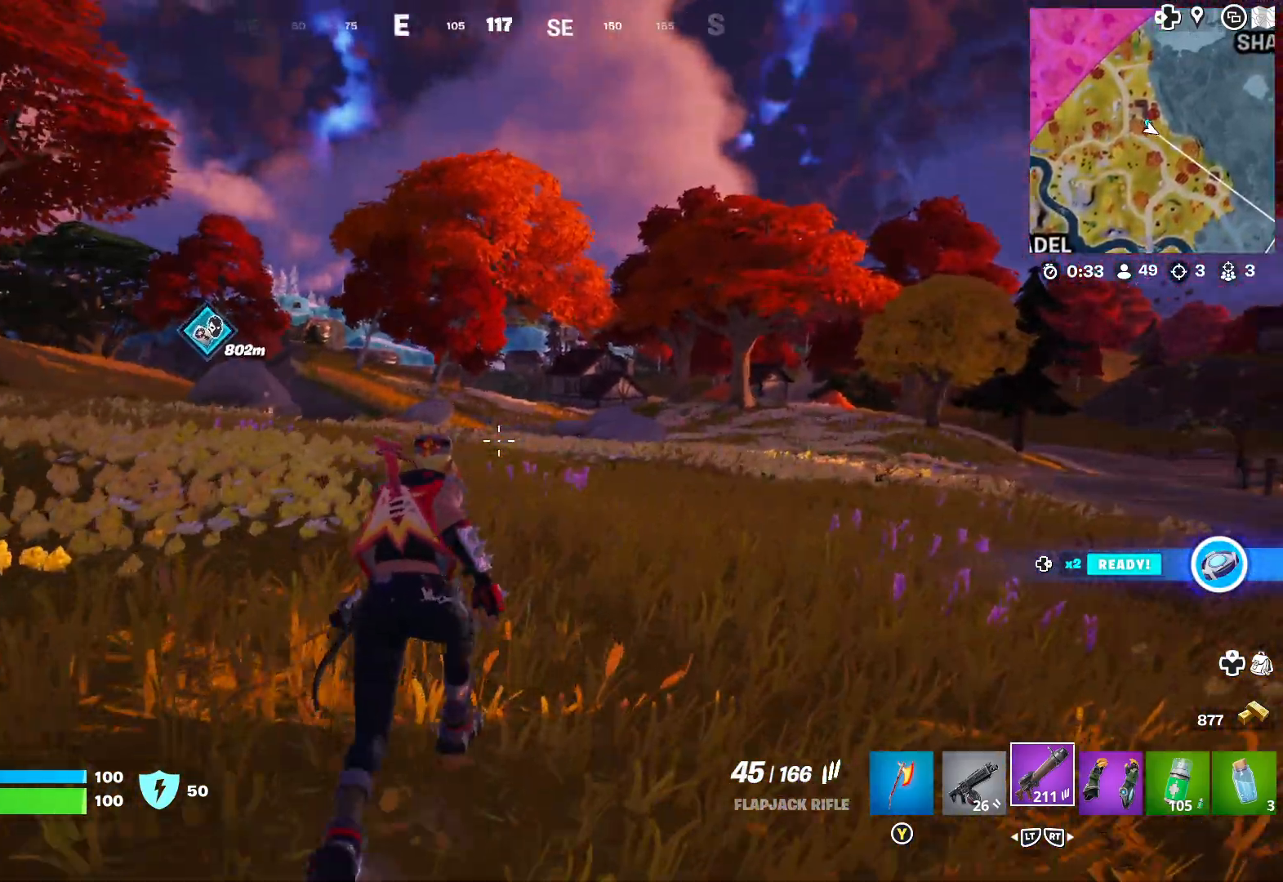
{"buttons": [], "left_stick": "up", "right_stick": "center", "events": []}
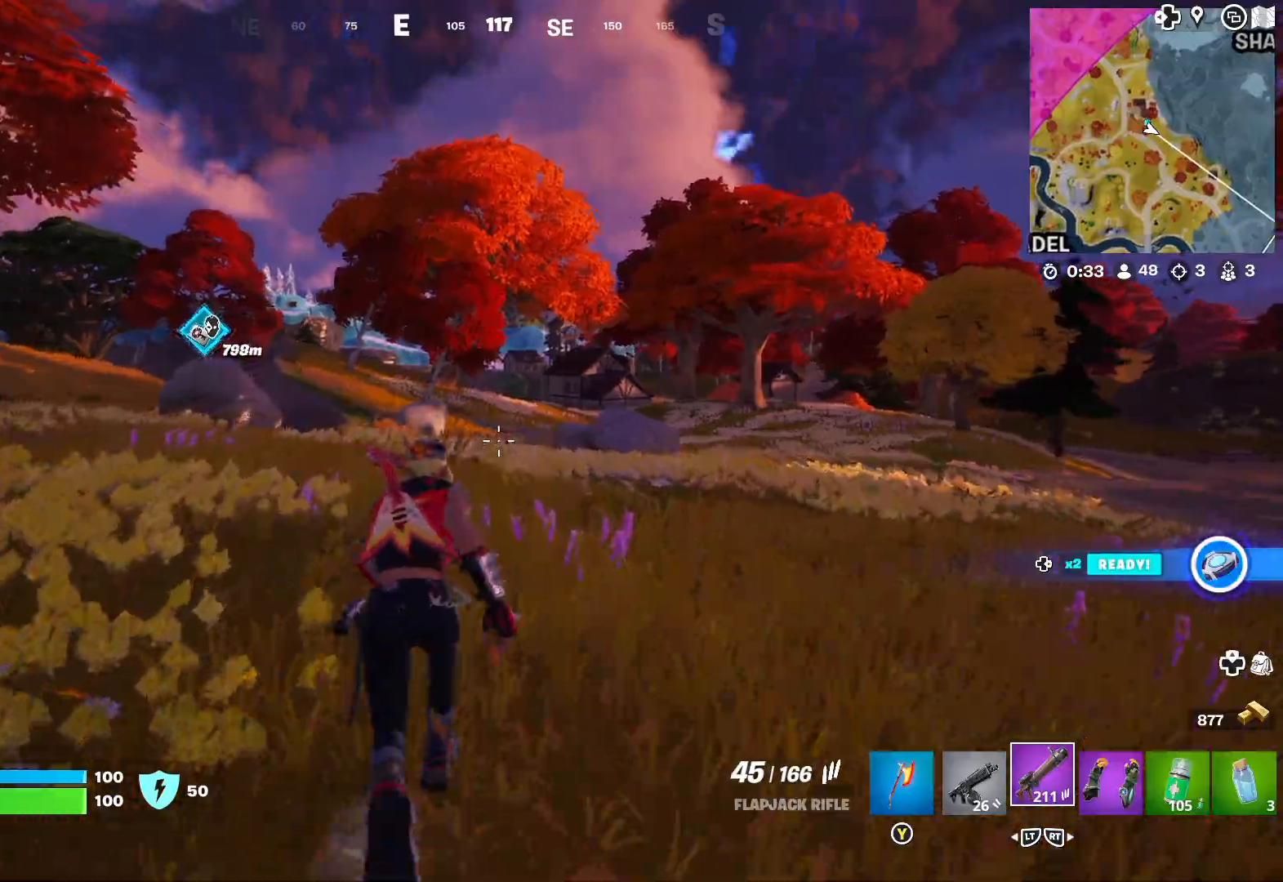
{"buttons": [], "left_stick": "up", "right_stick": "center", "events": []}
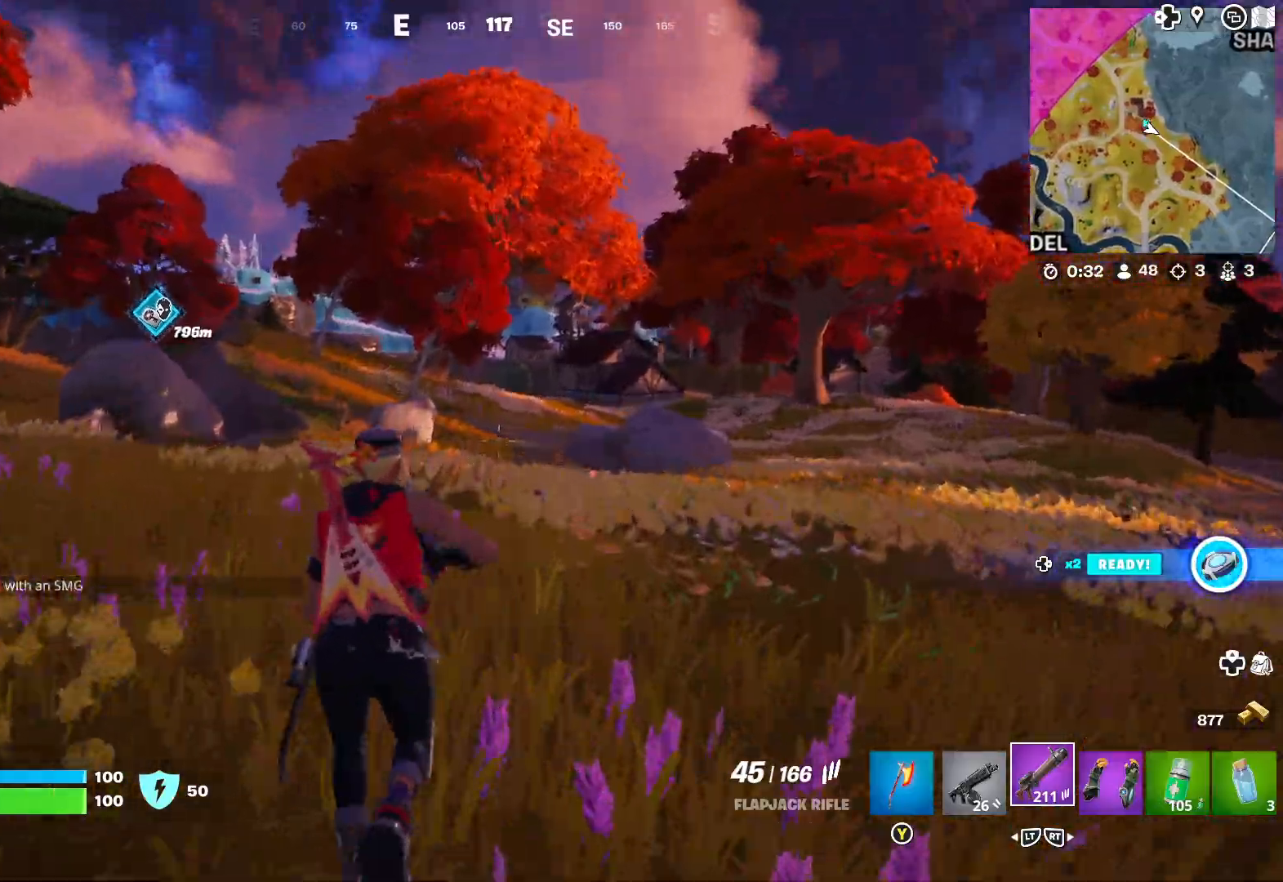
{"buttons": [], "left_stick": "up", "right_stick": "center", "events": []}
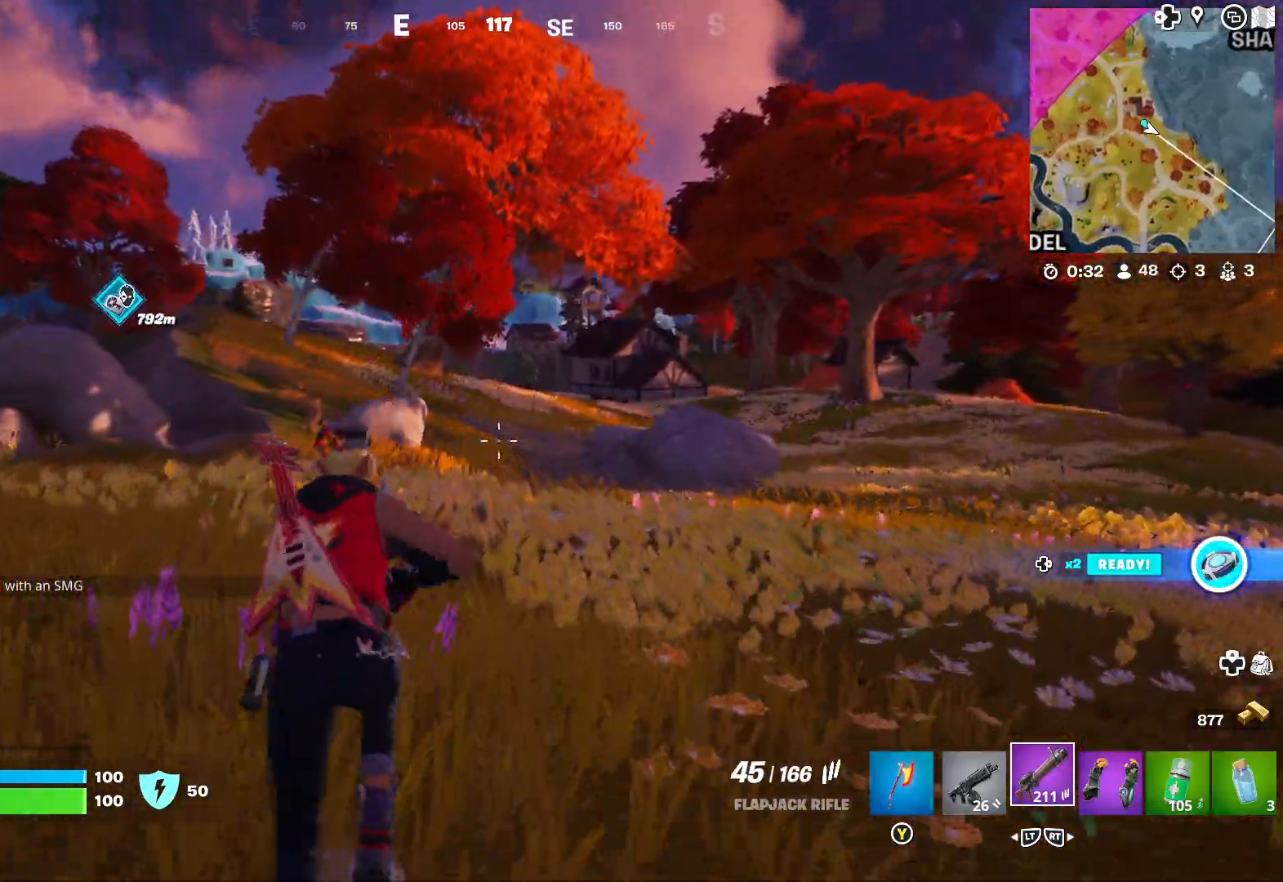
{"buttons": [], "left_stick": "up", "right_stick": "center", "events": []}
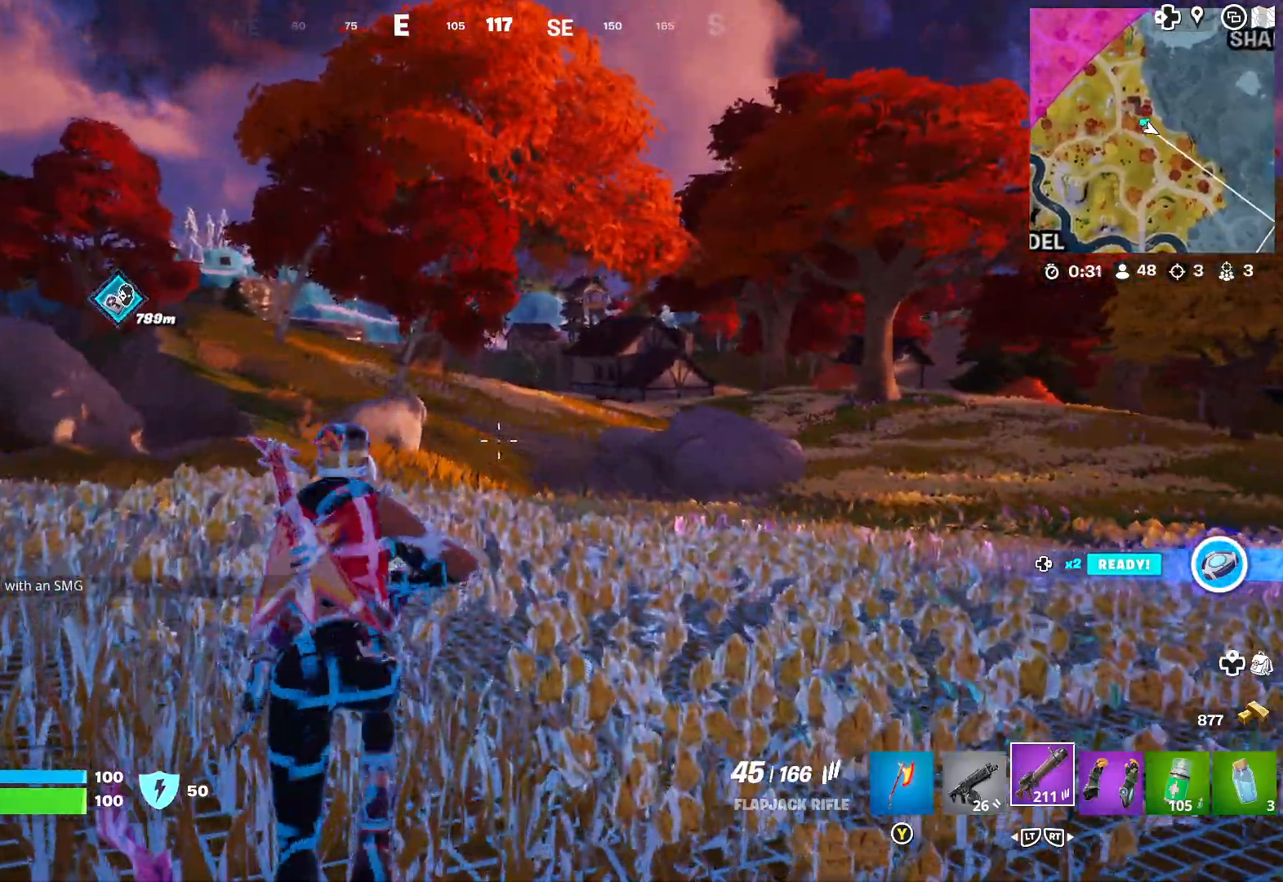
{"buttons": [], "left_stick": "up", "right_stick": "center", "events": []}
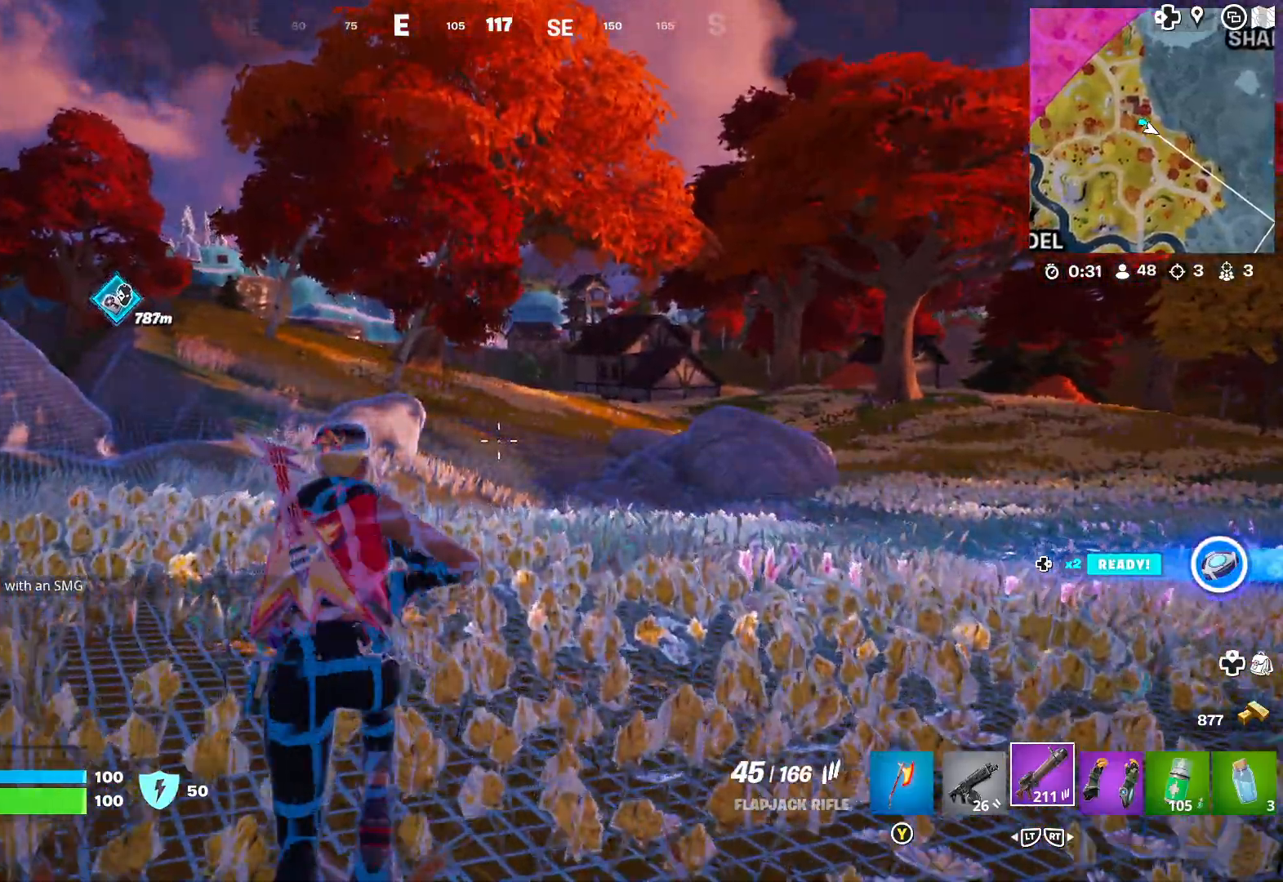
{"buttons": [], "left_stick": "up-right", "right_stick": "left", "events": [[267, "left_stick", "up-right"], [267, "right_stick", "left"]]}
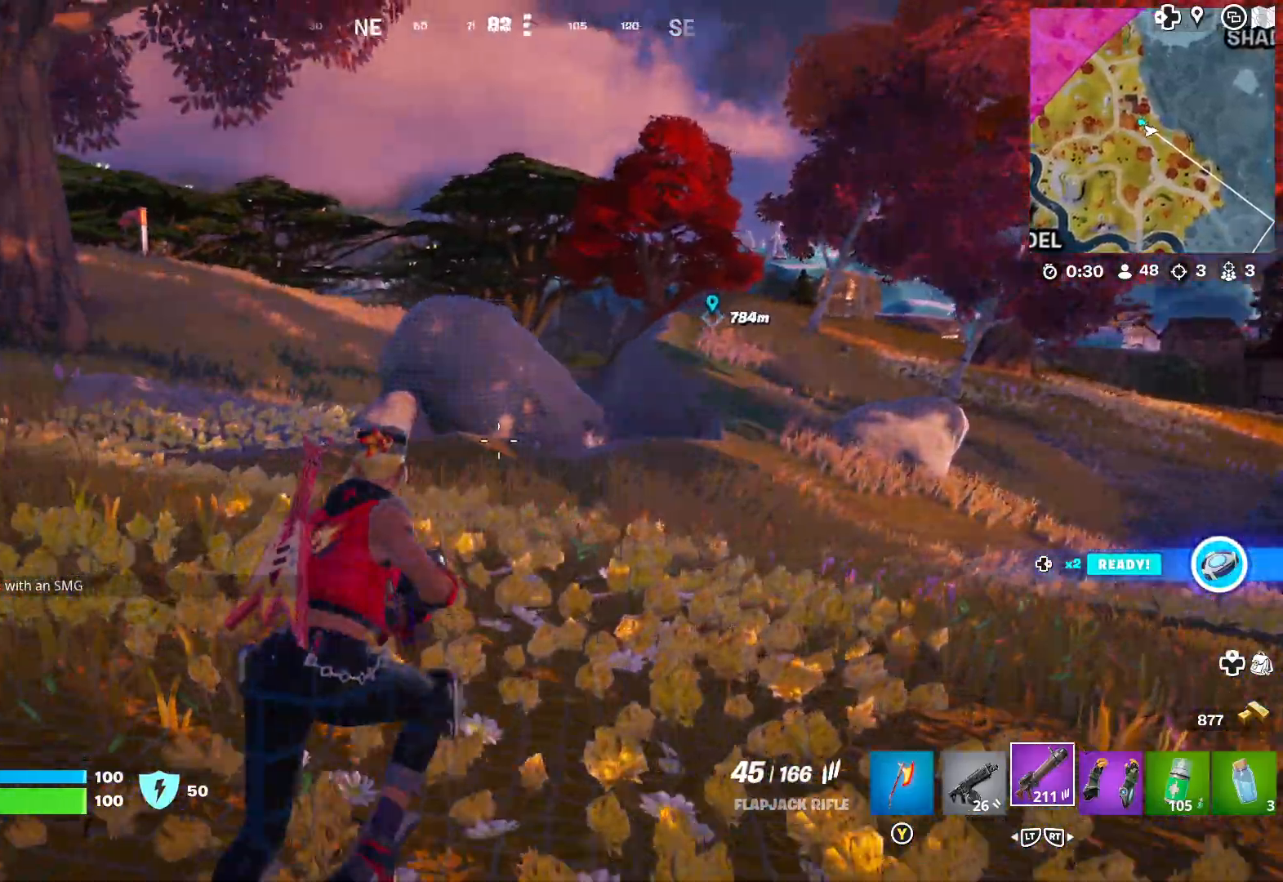
{"buttons": [], "left_stick": "up-right", "right_stick": "center", "events": [[167, "right_stick", "center"]]}
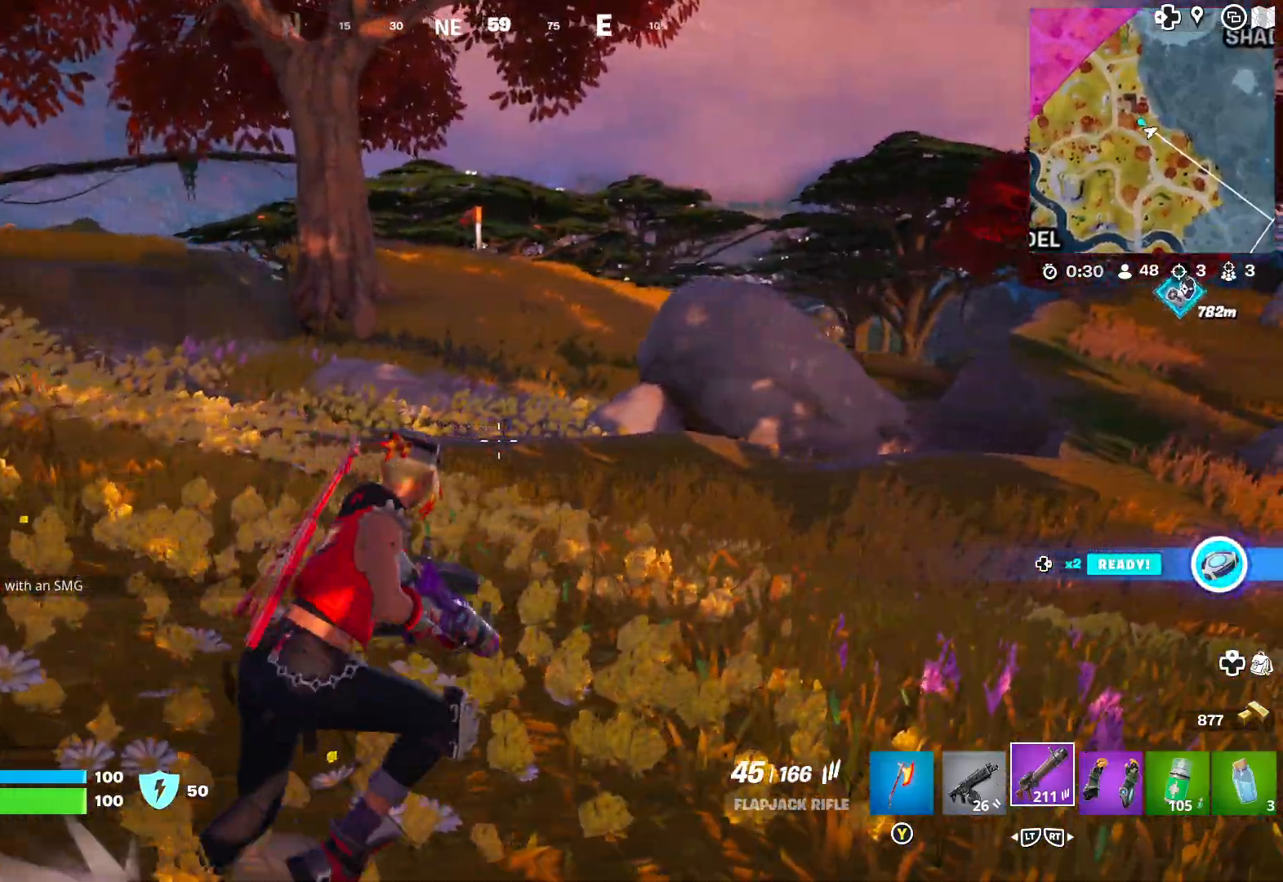
{"buttons": [], "left_stick": "up", "right_stick": "right", "events": [[333, "right_stick", "right"], [417, "left_stick", "up"]]}
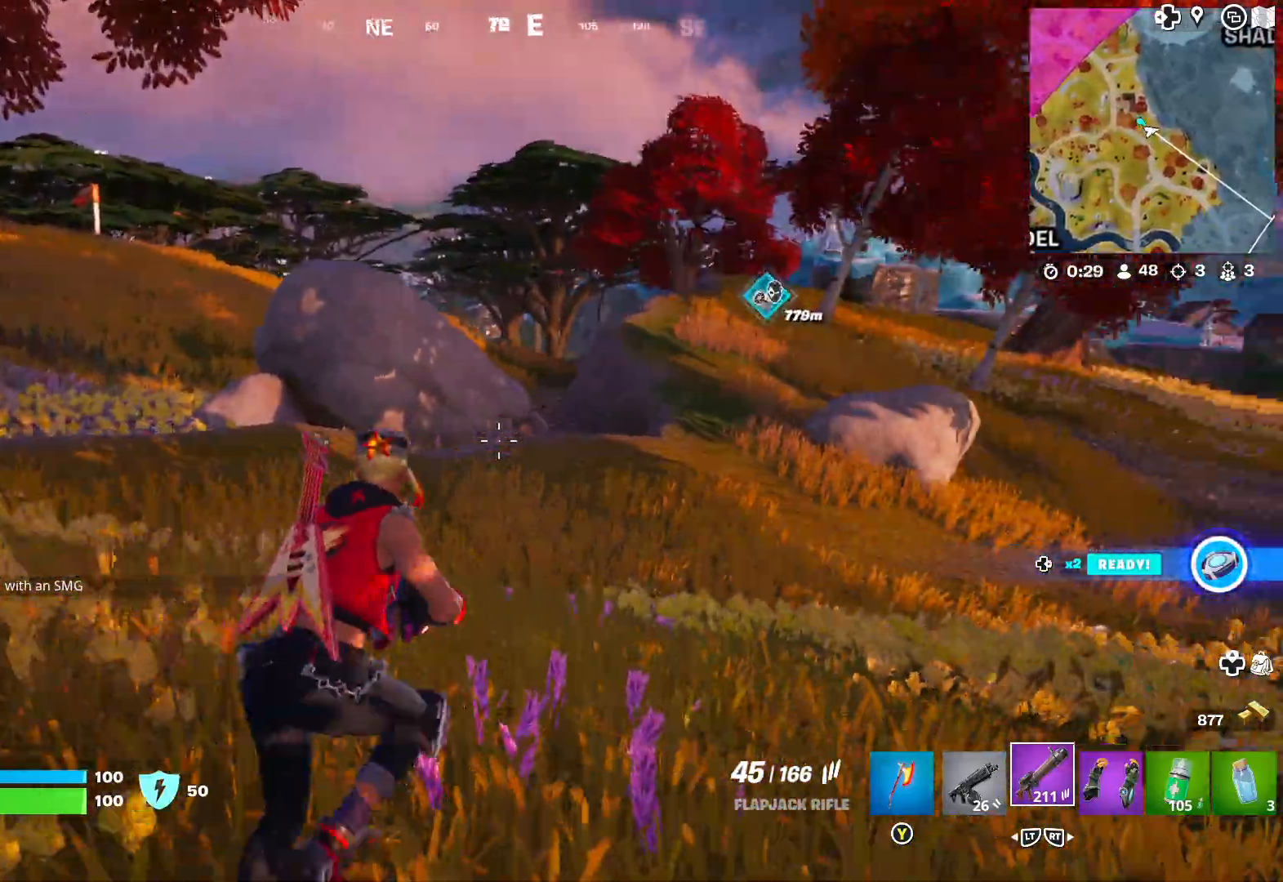
{"buttons": [], "left_stick": "up", "right_stick": "right", "events": [[183, "right_stick", "center"], [483, "right_stick", "right"]]}
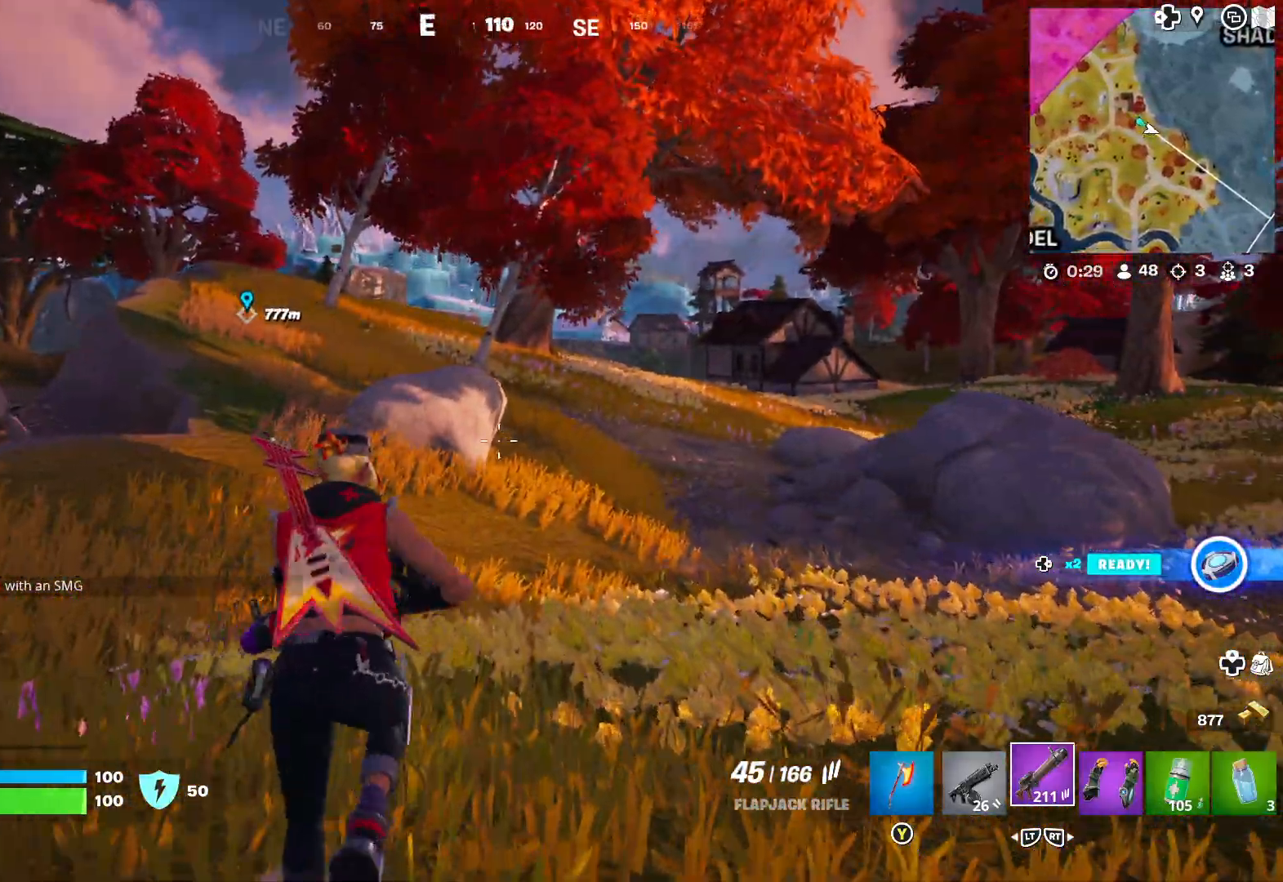
{"buttons": ["L2"], "left_stick": "up", "right_stick": "center", "events": [[183, "right_stick", "center"], [433, "L2", "down"]]}
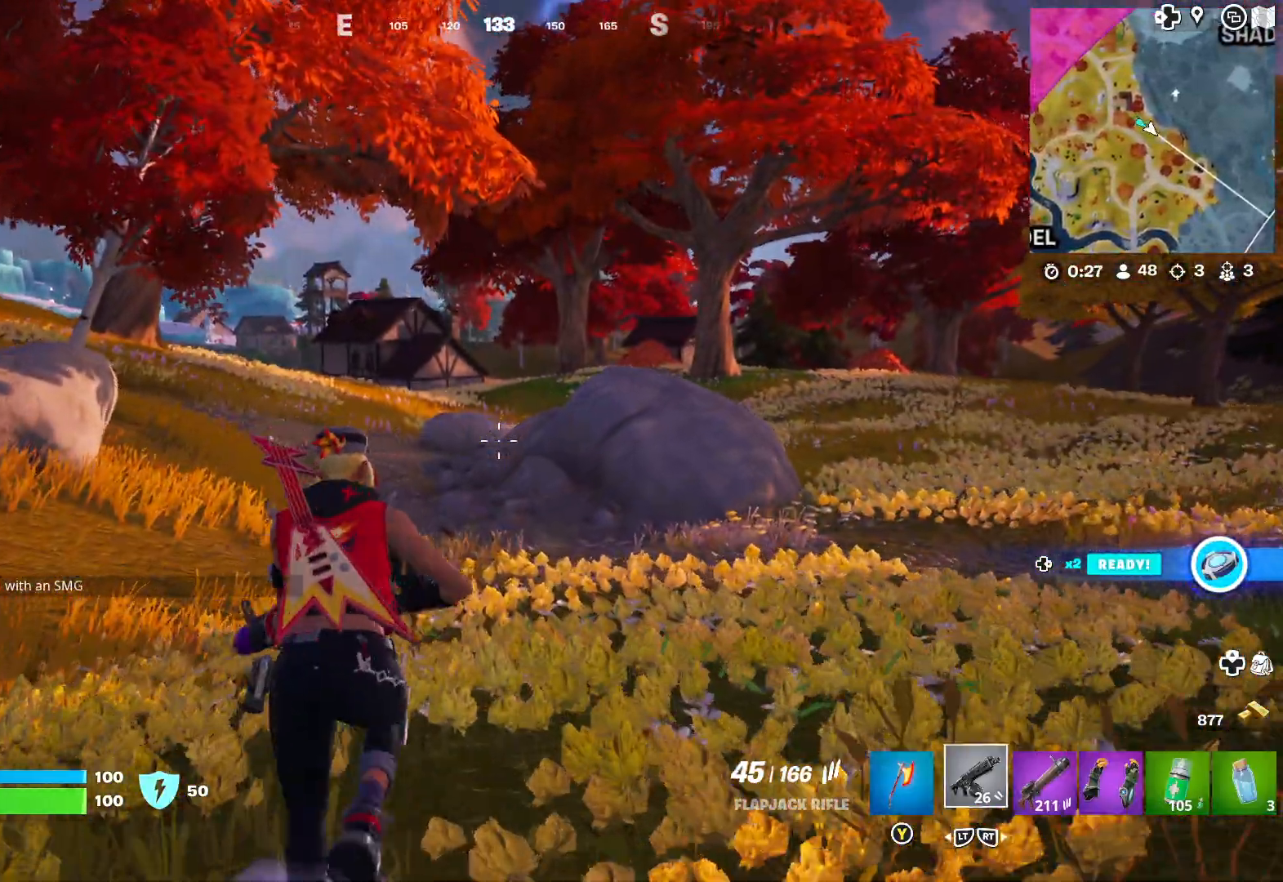
{"buttons": [], "left_stick": "up", "right_stick": "center", "events": [[50, "L2", "up"]]}
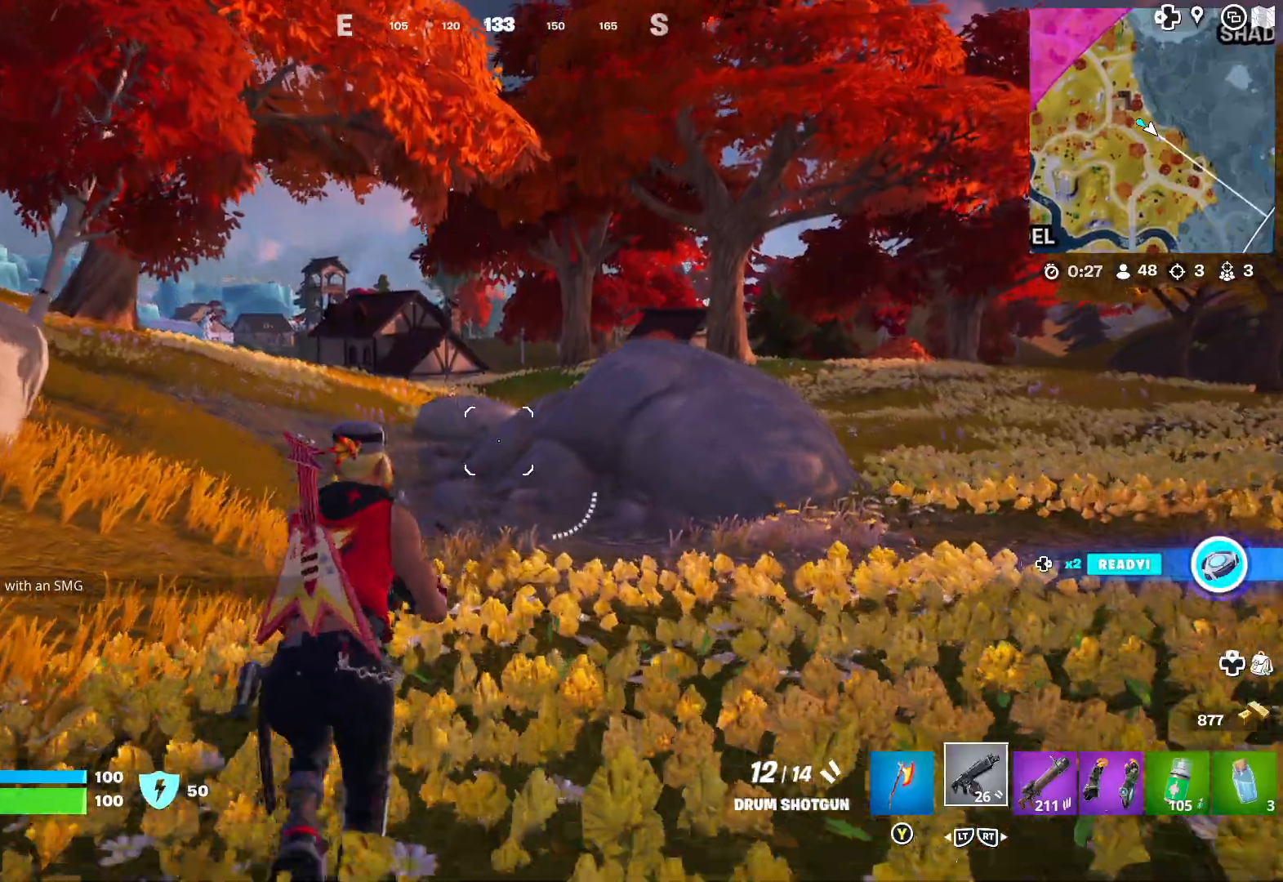
{"buttons": [], "left_stick": "up", "right_stick": "center", "events": [[367, "L3", "down"], [483, "L3", "up"]]}
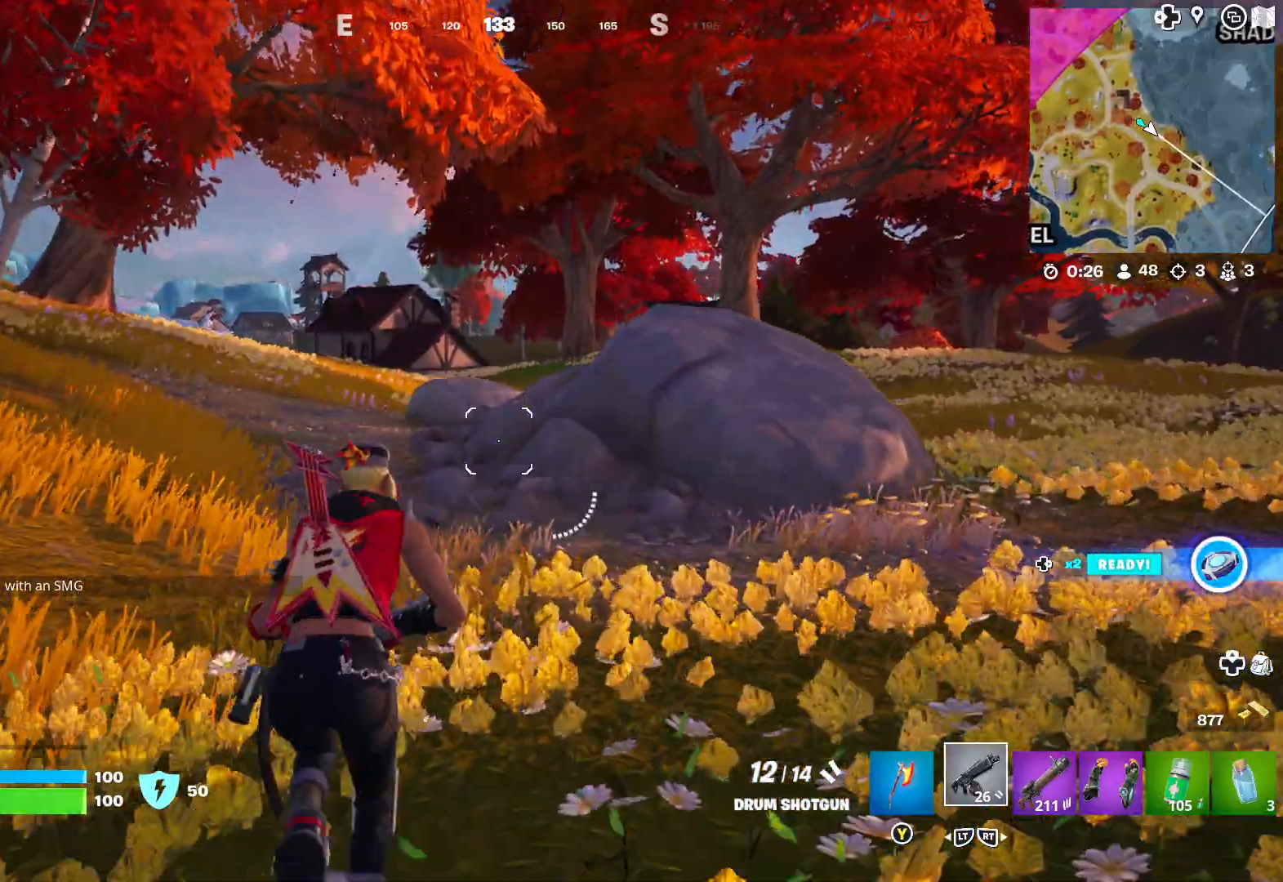
{"buttons": [], "left_stick": "up", "right_stick": "center", "events": [[117, "right_stick", "left"], [317, "right_stick", "center"]]}
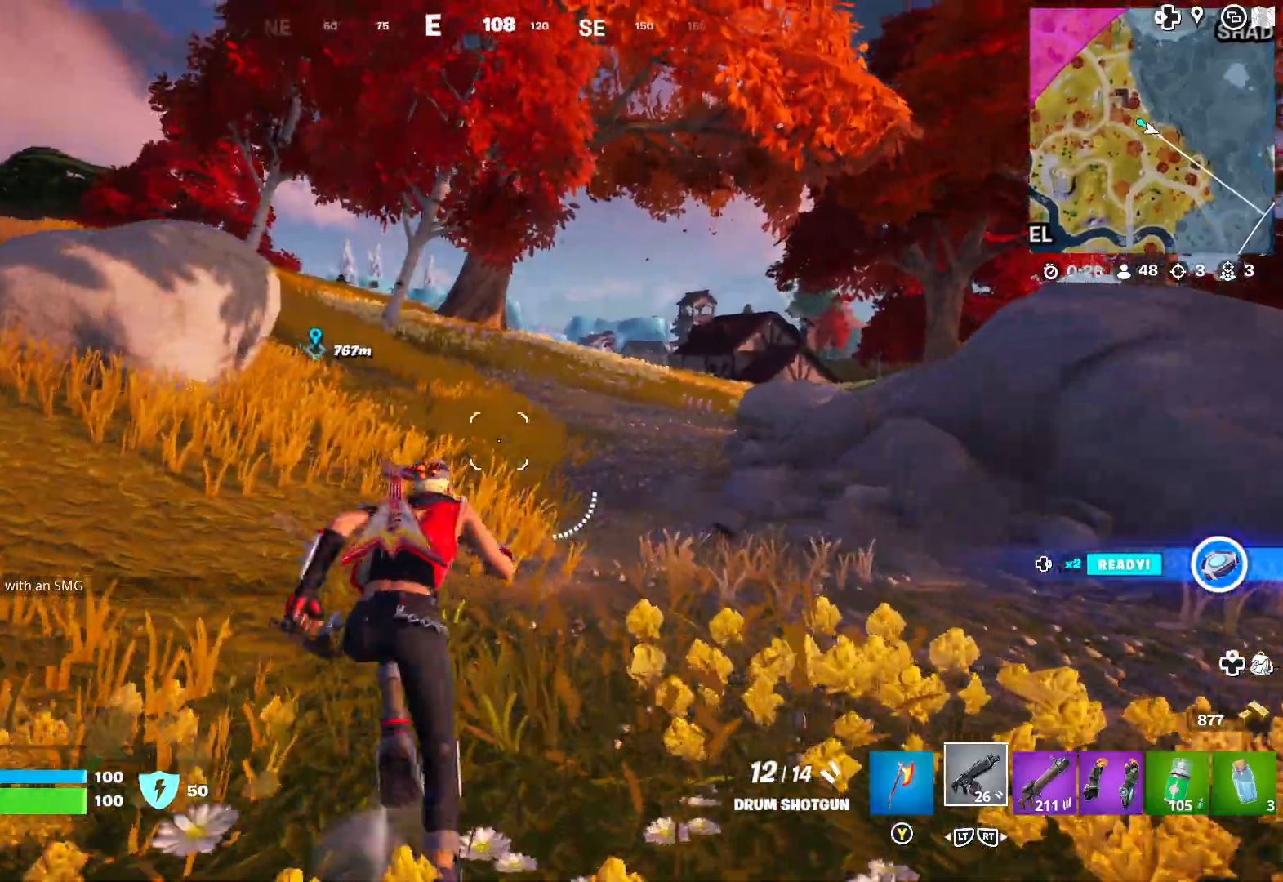
{"buttons": [], "left_stick": "up", "right_stick": "center", "events": [[200, "right_stick", "right"], [367, "right_stick", "center"]]}
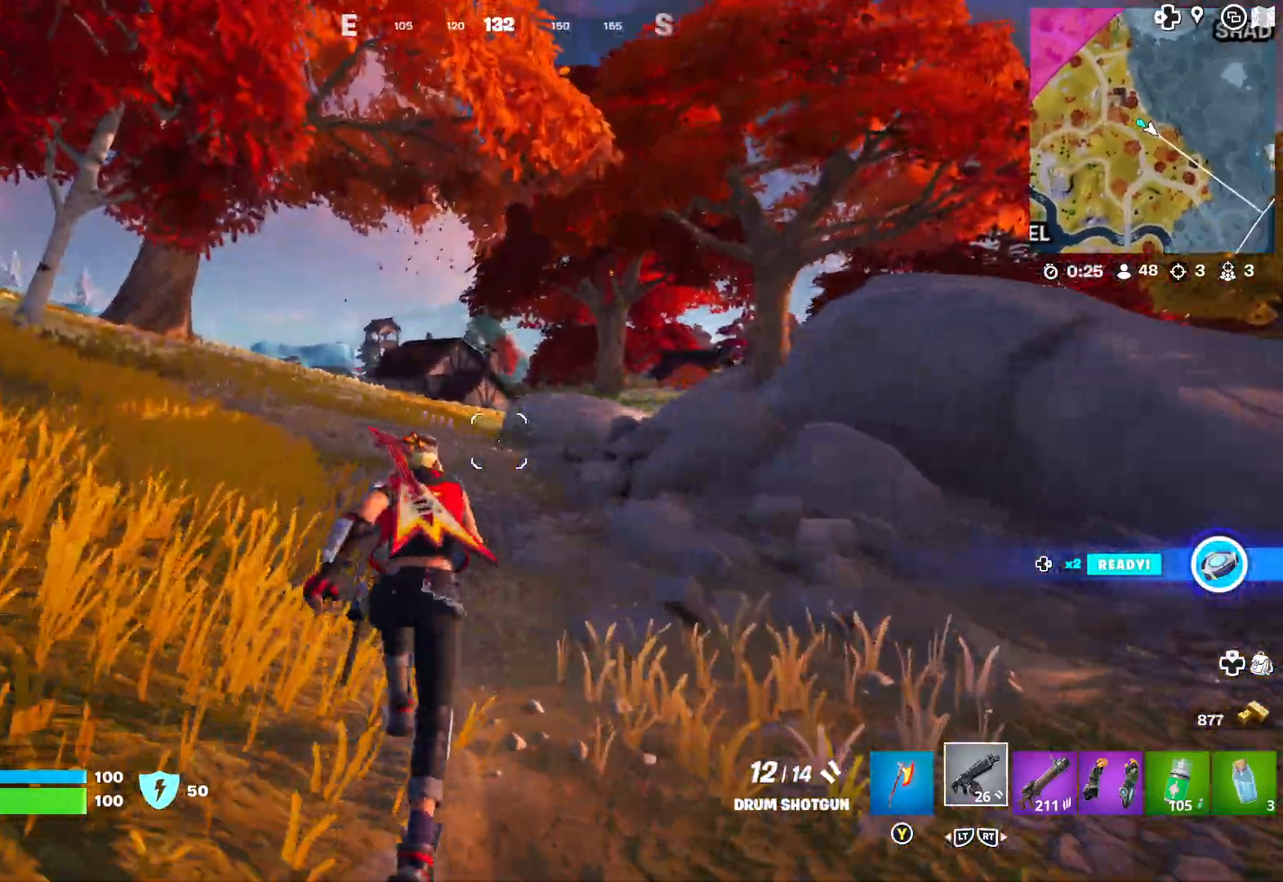
{"buttons": [], "left_stick": "up", "right_stick": "center", "events": []}
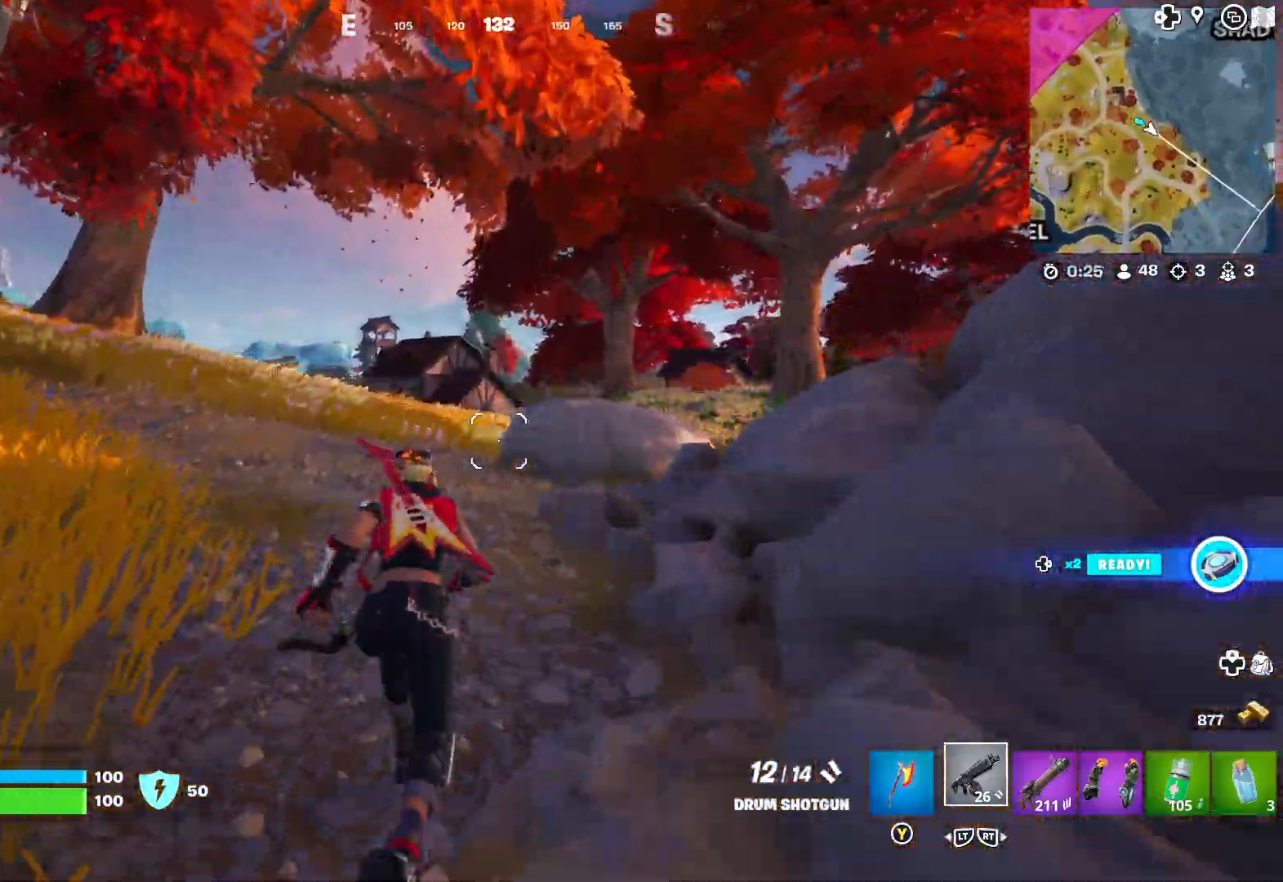
{"buttons": ["A"], "left_stick": "up", "right_stick": "center", "events": [[17, "R3", "down"], [133, "R3", "up"], [450, "A", "down"]]}
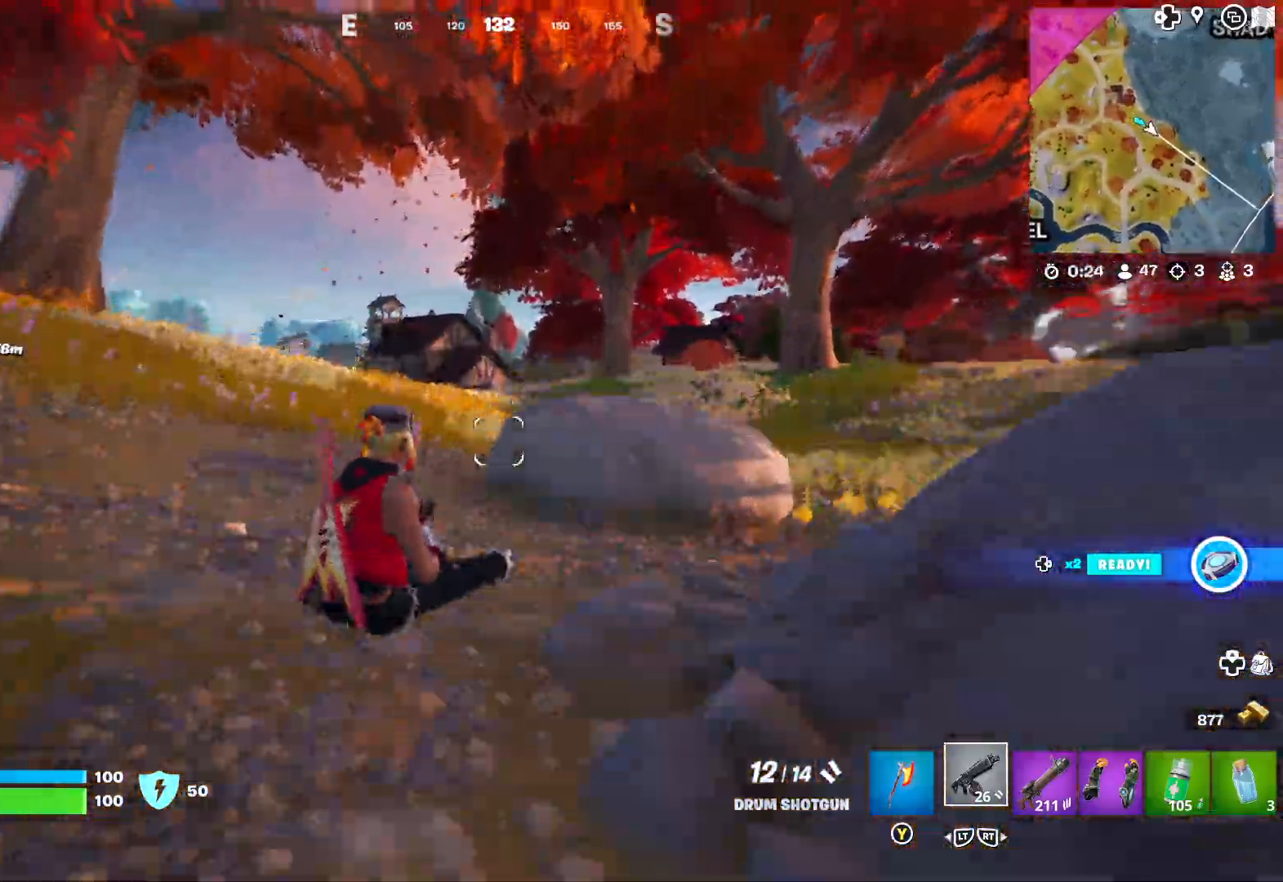
{"buttons": [], "left_stick": "up", "right_stick": "center", "events": [[50, "A", "up"], [183, "right_stick", "left"], [350, "right_stick", "center"]]}
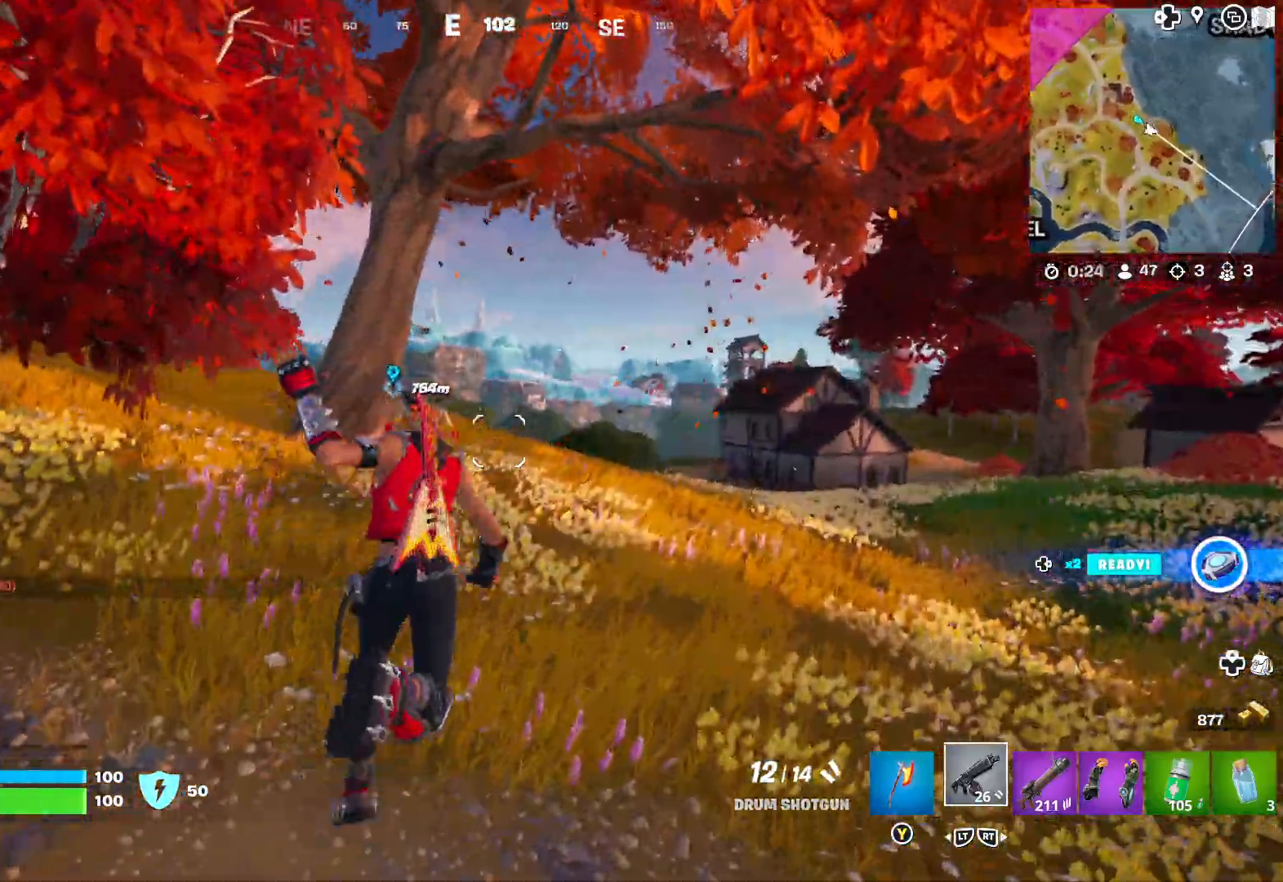
{"buttons": [], "left_stick": "up", "right_stick": "center", "events": [[100, "right_stick", "right"], [300, "right_stick", "center"]]}